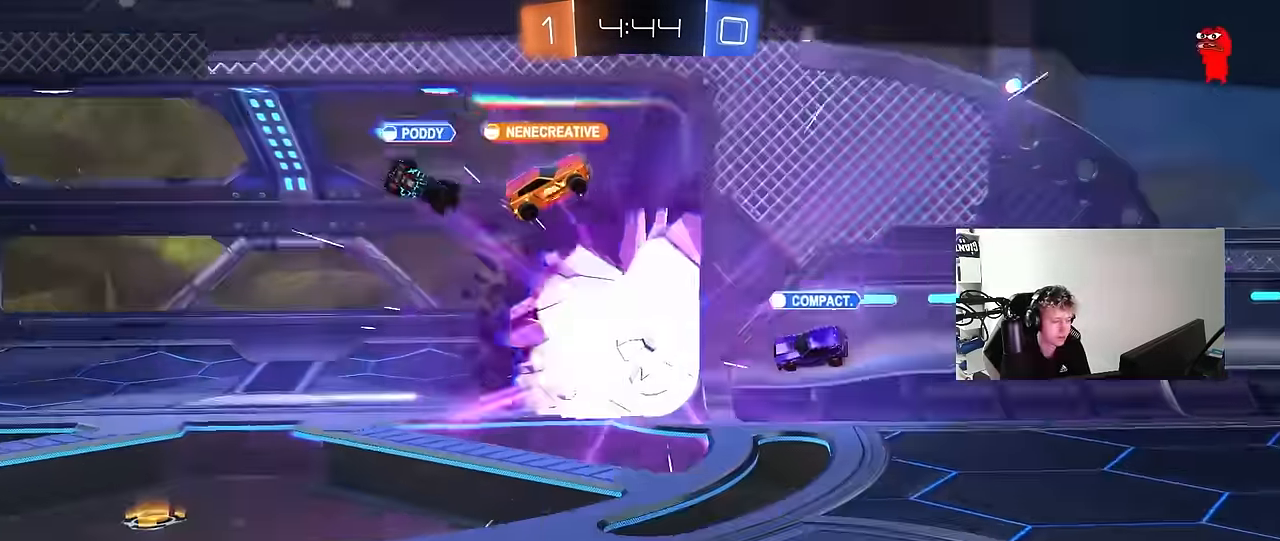
Gameplay with keyboard and mouse; each line is a JSON object with the keys and mouse buttons held at the frame after it. "events" lists presses ("down") and releases ("up") of "1", "2", "3", "4", "5", "a", "alt", "c", "caps_lock", "ctrl", "d", "e", "f", "g", "q", "r", "s", "shift", "space", "t", "tab", "v", "w", "x", "z", "mouse_left", "mouse_wheel" and "mouse_right" between this image and that frame as [ms after this image, input, new state], when the widget could be followed in between. "mouse_left", "mouse_wheel", "mouse_right" = the "left", "wheel", "right" buttons of the "mouse" list. No other keys are recorded. "wheel" means that the mouse wheel is clicked or scrolled. Mouse movement is not recorded.
{"keys": [], "mouse": [], "events": []}
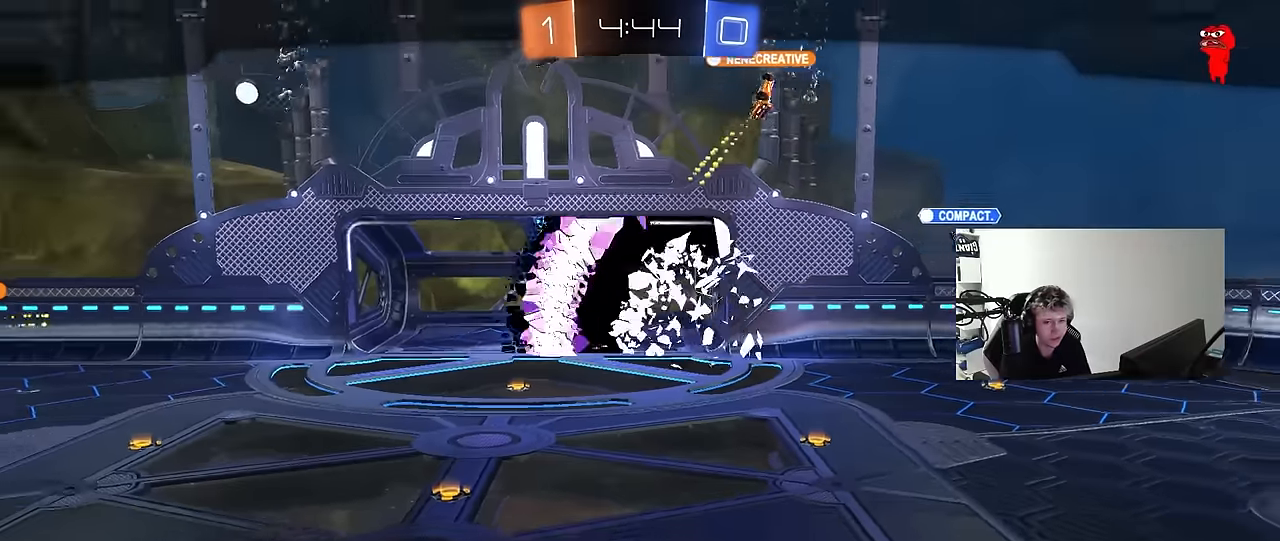
{"keys": [], "mouse": [], "events": []}
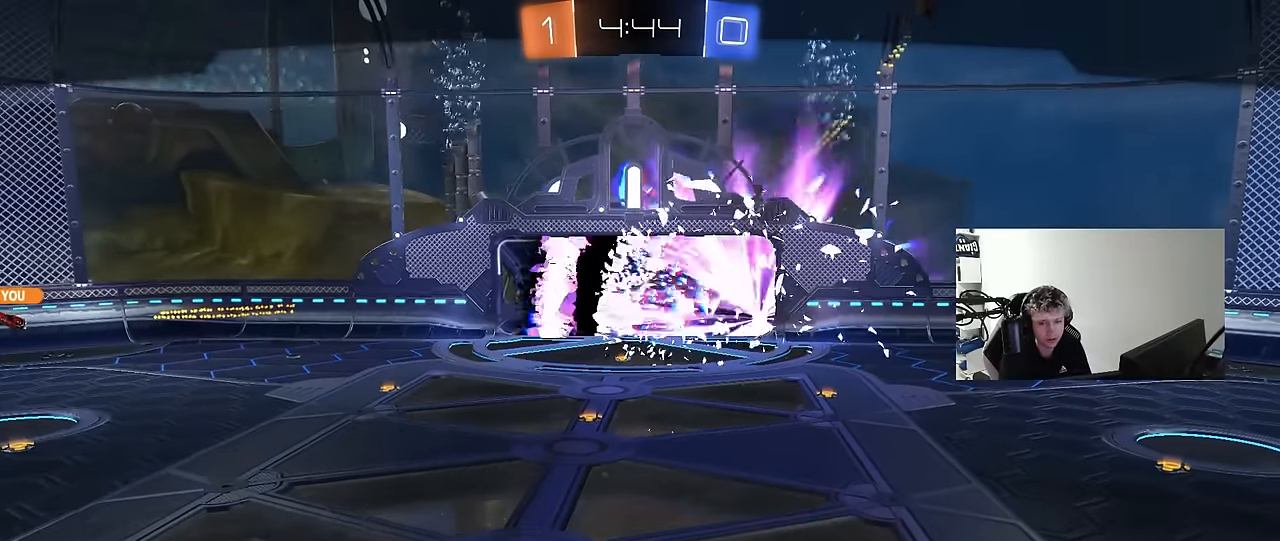
{"keys": [], "mouse": [], "events": []}
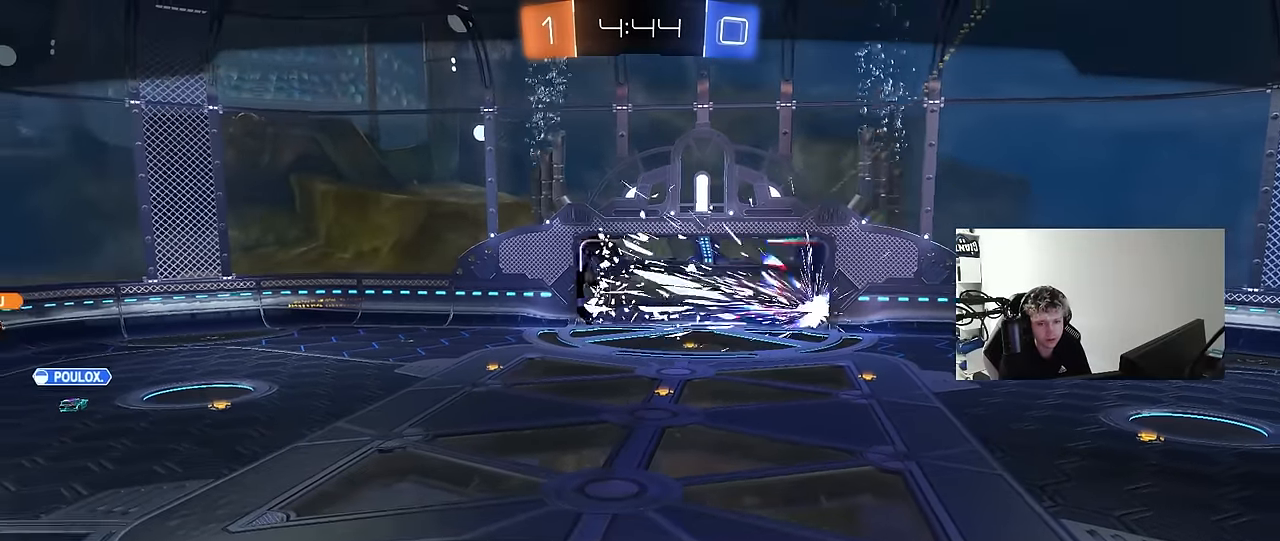
{"keys": [], "mouse": [], "events": []}
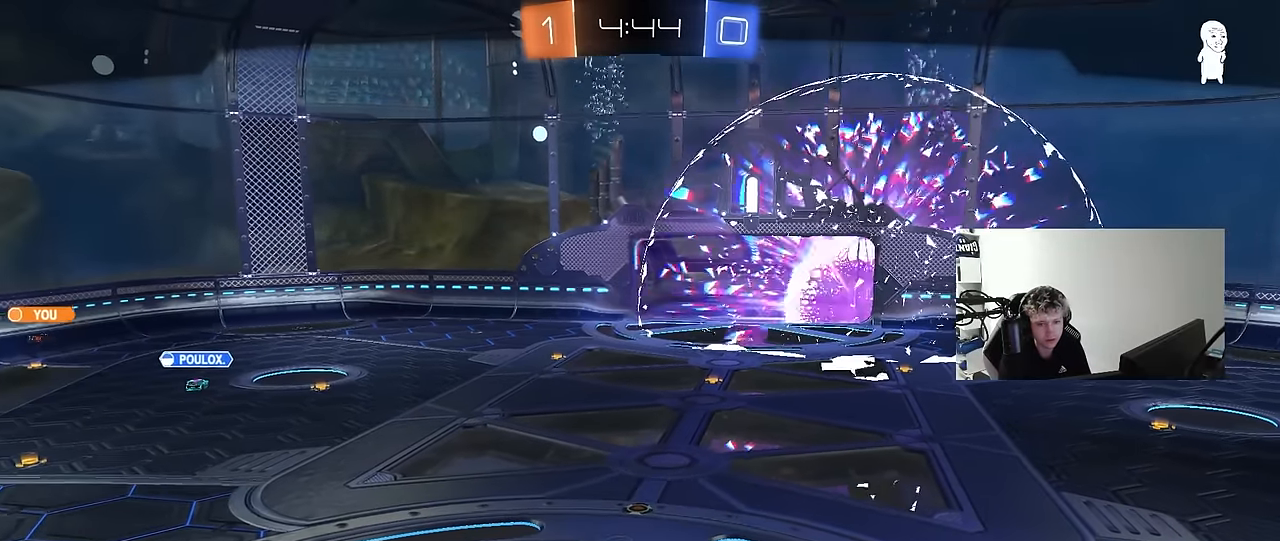
{"keys": [], "mouse": [], "events": []}
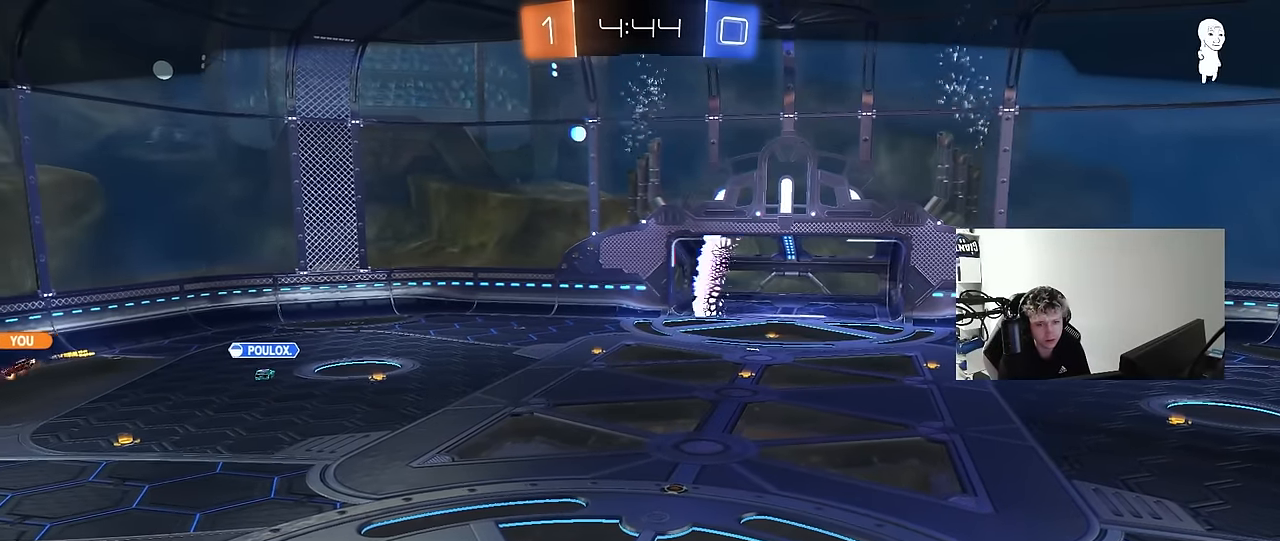
{"keys": [], "mouse": [], "events": []}
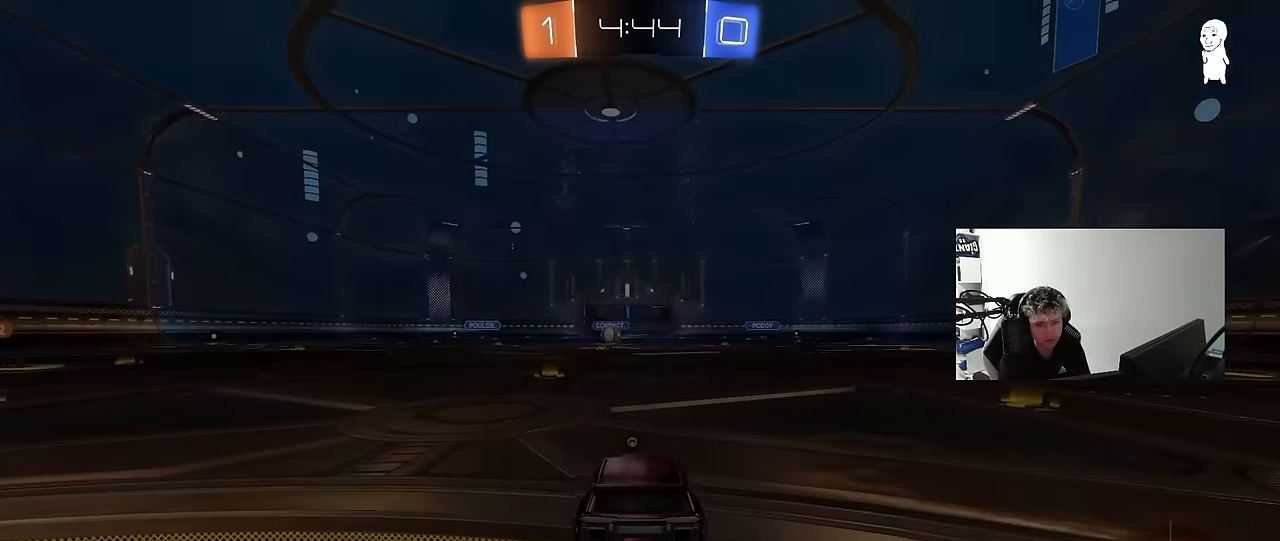
{"keys": [], "mouse": ["right"], "events": [[366, "mouse_right", "down"]]}
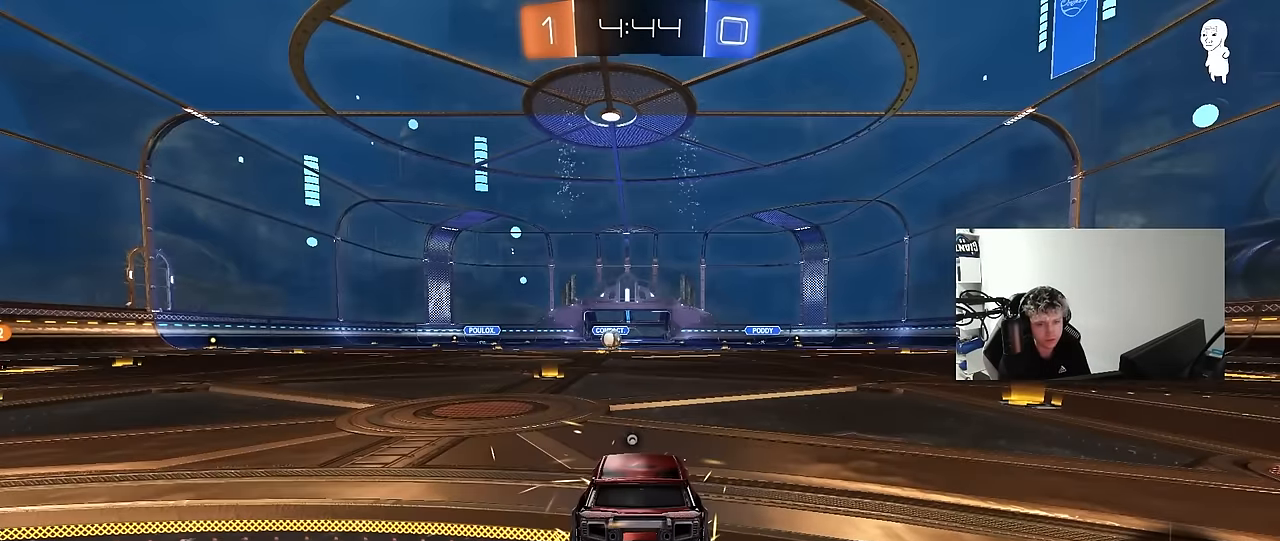
{"keys": [], "mouse": [], "events": [[50, "mouse_right", "up"]]}
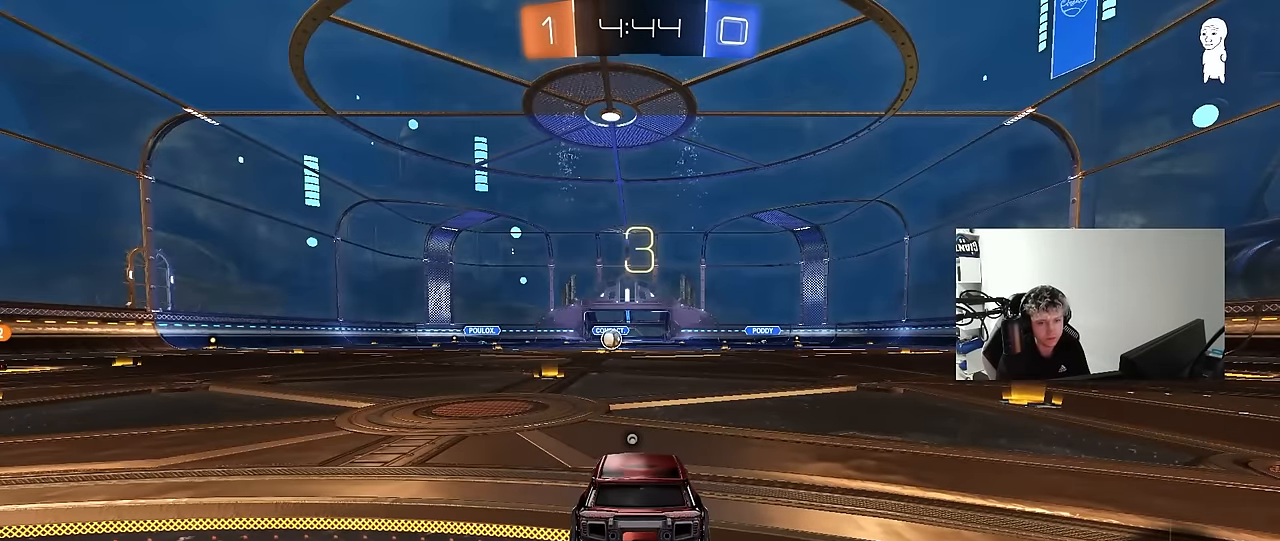
{"keys": [], "mouse": [], "events": []}
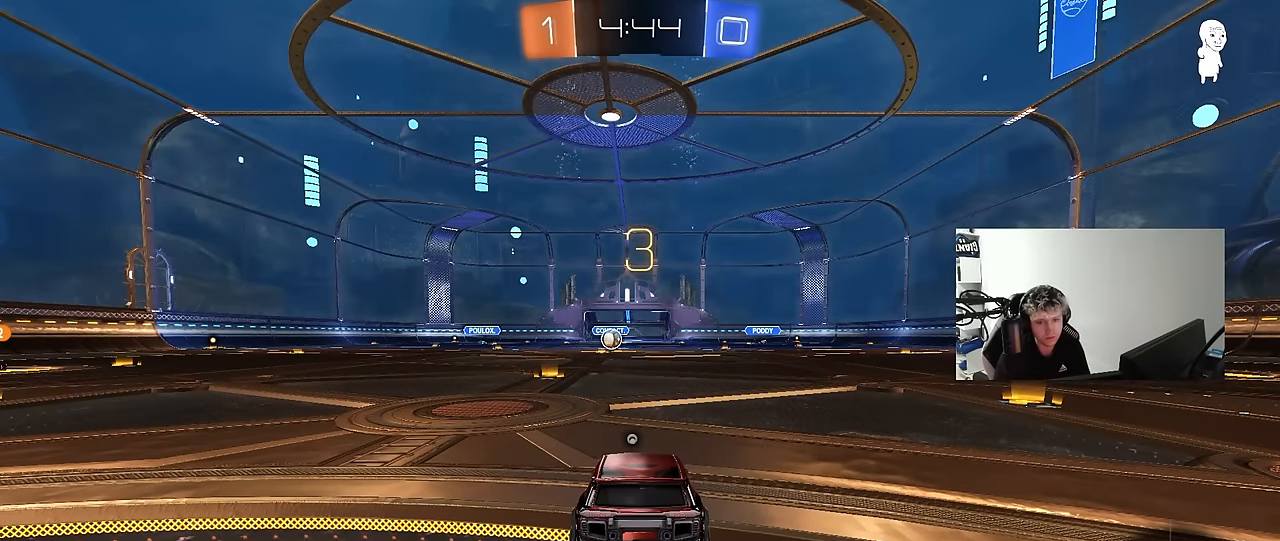
{"keys": [], "mouse": [], "events": []}
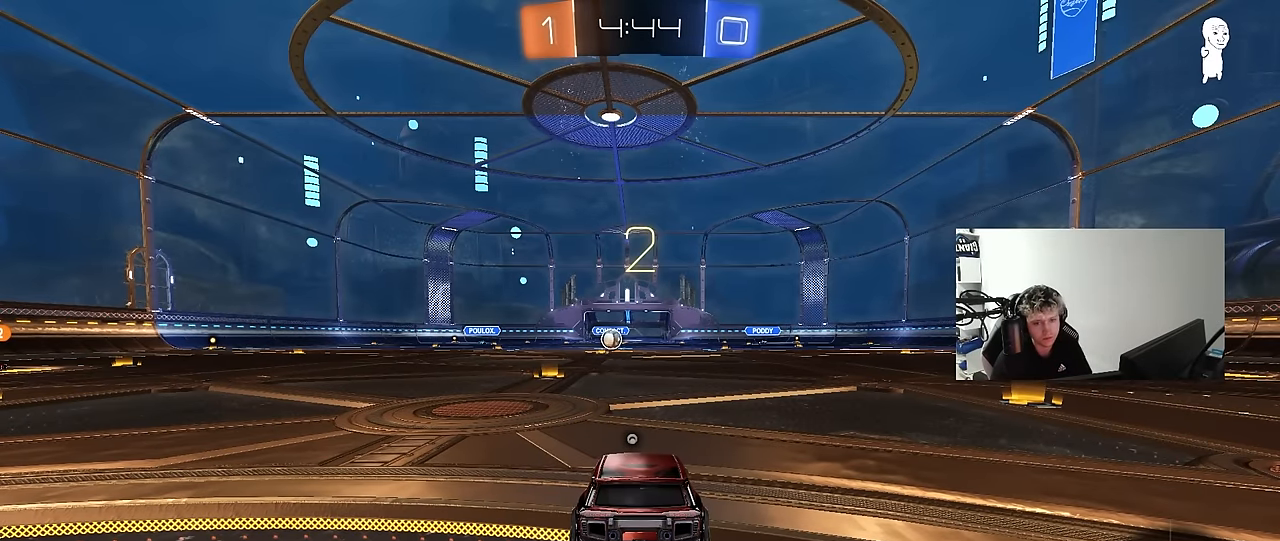
{"keys": [], "mouse": [], "events": []}
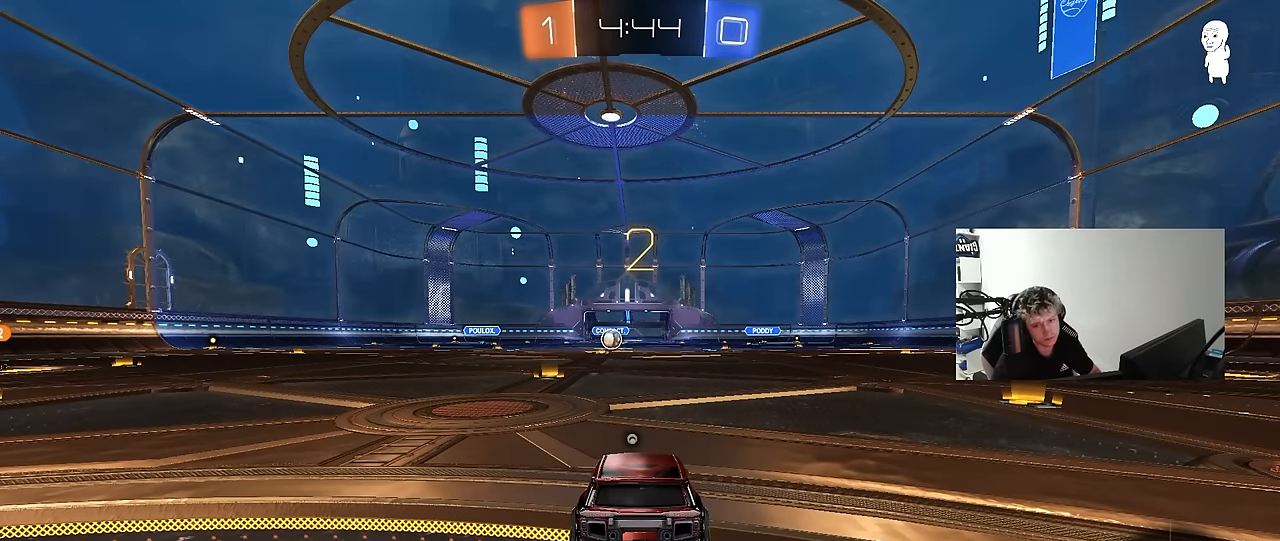
{"keys": ["w"], "mouse": [], "events": [[333, "w", "down"]]}
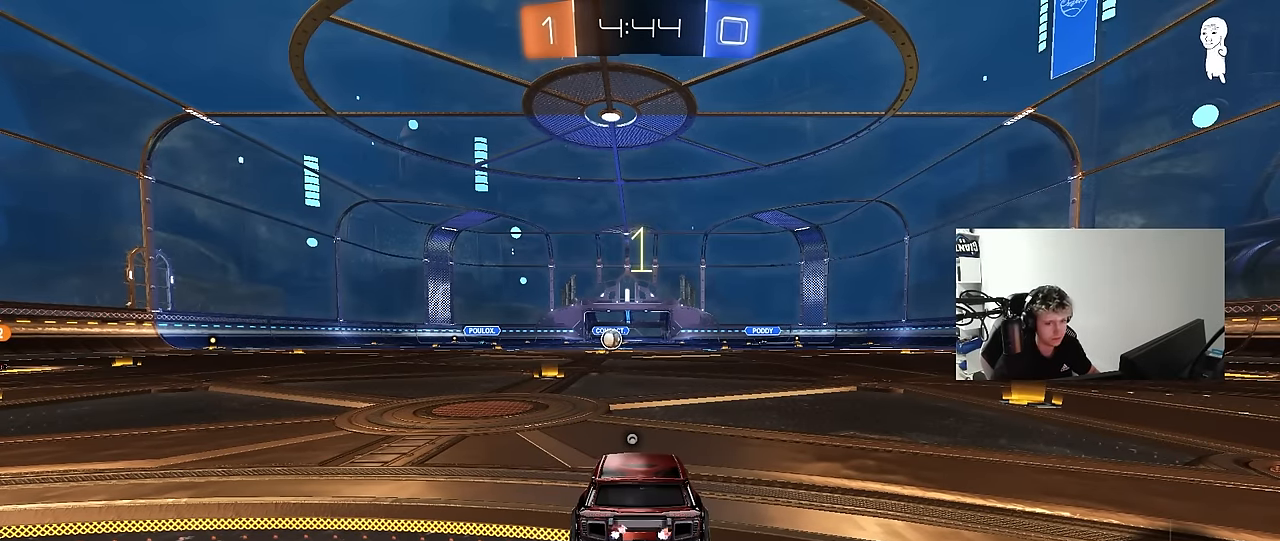
{"keys": ["w"], "mouse": [], "events": []}
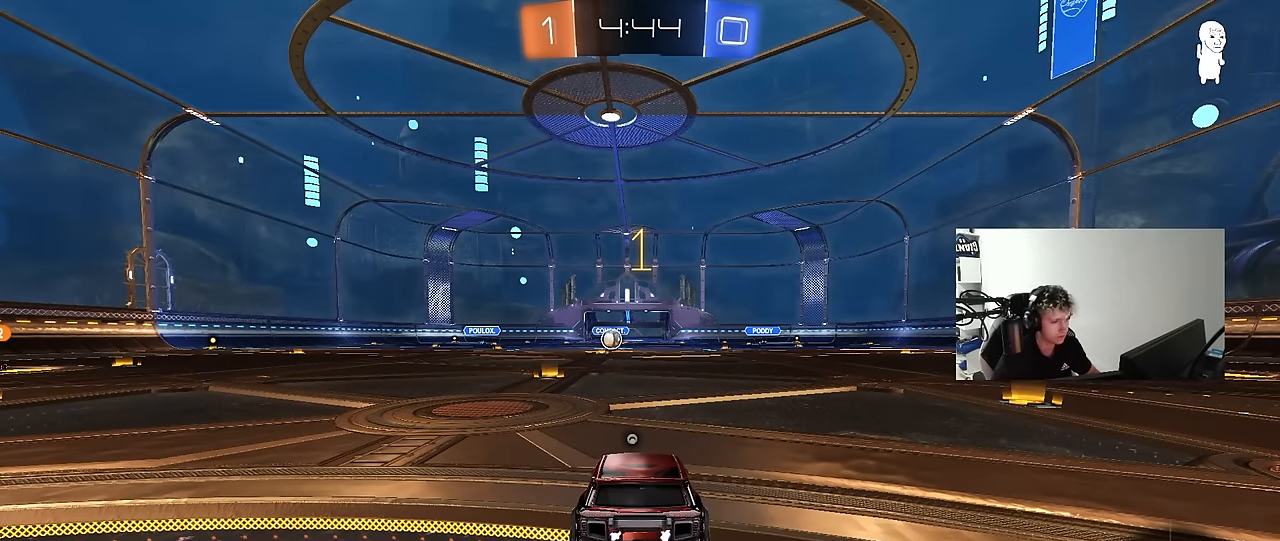
{"keys": ["space", "w"], "mouse": ["left"], "events": [[133, "mouse_left", "down"], [500, "space", "down"]]}
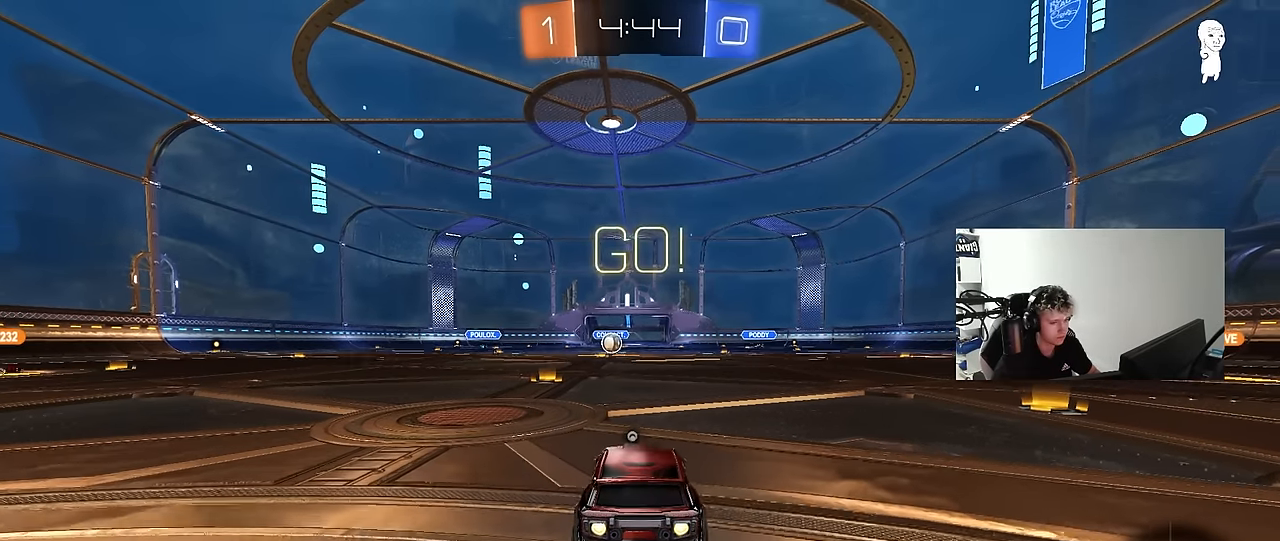
{"keys": ["a", "s", "shift"], "mouse": [], "events": [[50, "d", "down"], [50, "mouse_right", "down"], [100, "space", "up"], [150, "a", "down"], [150, "d", "up"], [150, "mouse_right", "up"], [150, "shift", "down"], [200, "mouse_right", "down"], [233, "s", "down"], [233, "w", "up"], [300, "mouse_left", "up"], [350, "mouse_right", "up"]]}
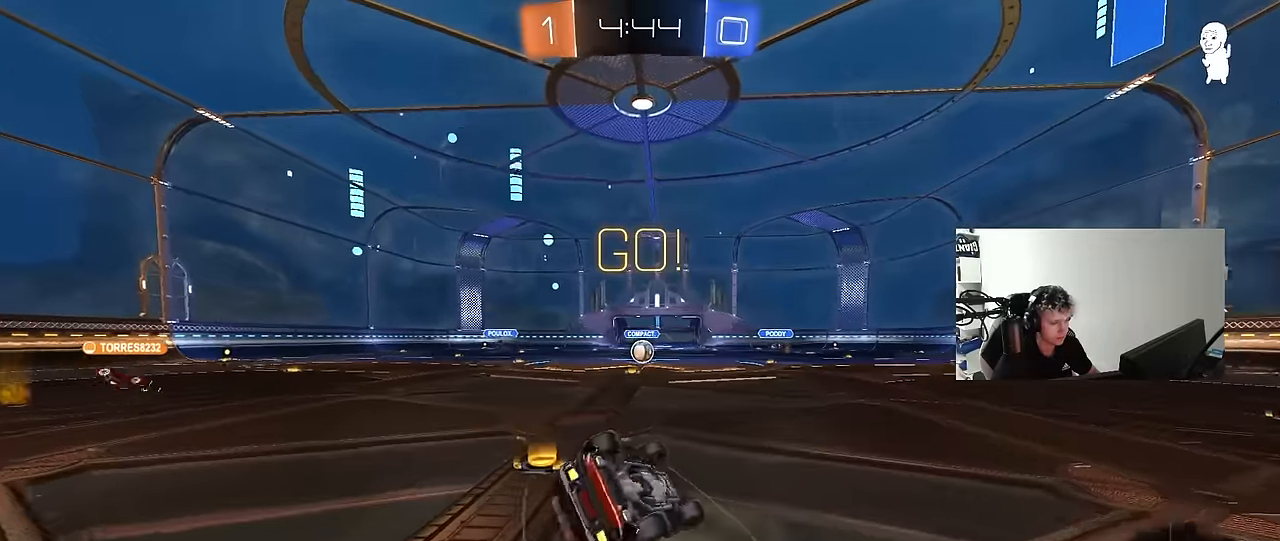
{"keys": ["a"], "mouse": [], "events": [[166, "mouse_left", "down"], [166, "s", "up"], [250, "mouse_left", "up"], [300, "s", "down"], [483, "s", "up"], [483, "shift", "up"]]}
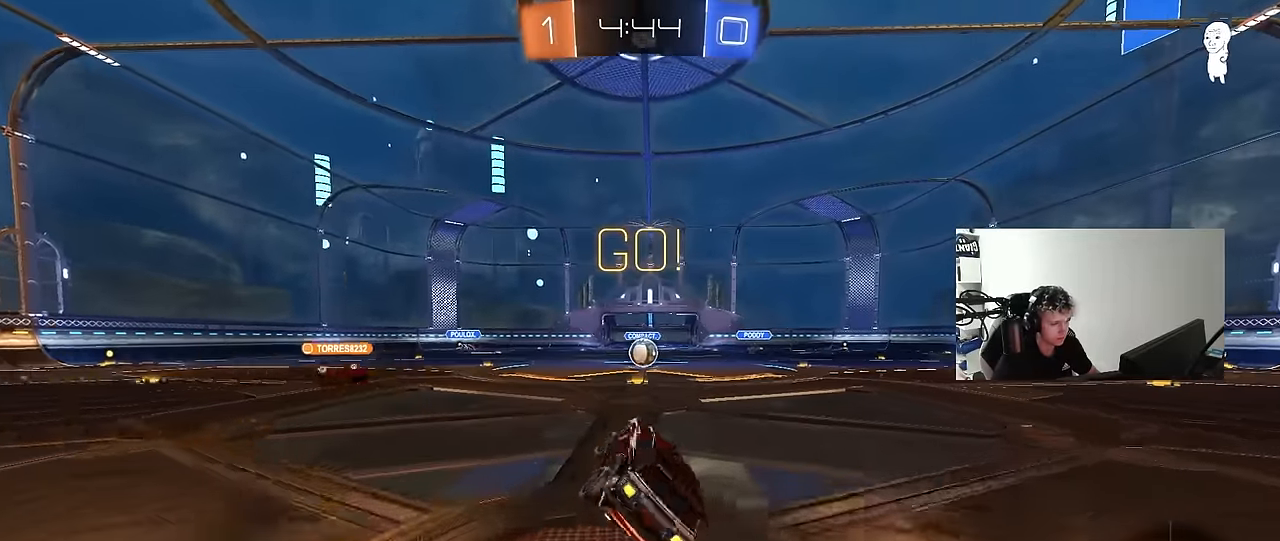
{"keys": ["w"], "mouse": [], "events": [[33, "a", "up"], [216, "w", "down"], [366, "d", "down"], [466, "d", "up"]]}
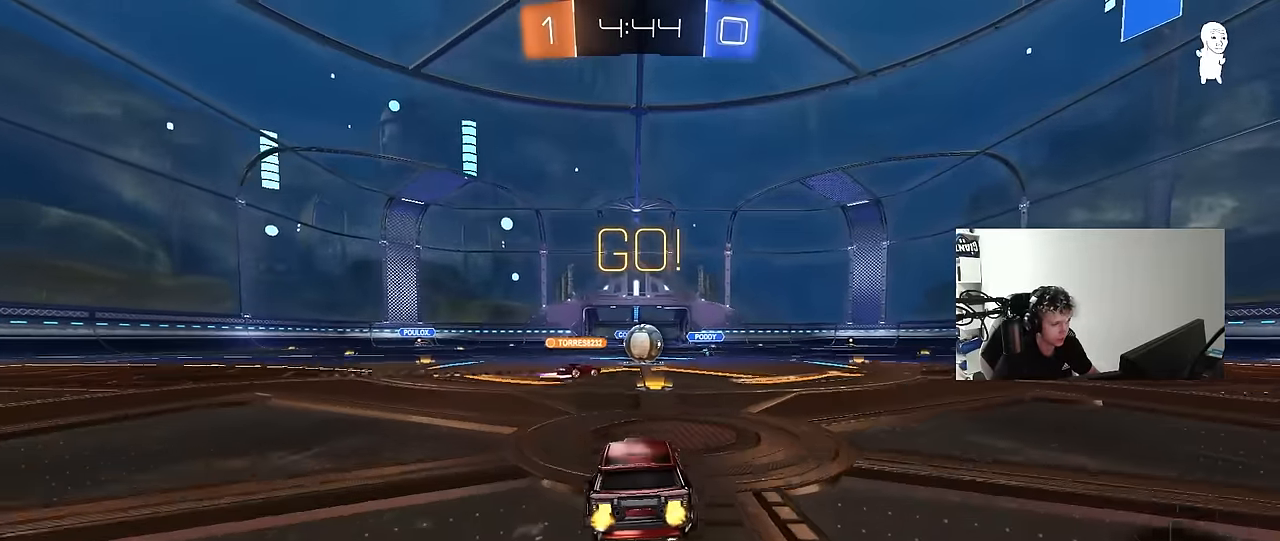
{"keys": ["a", "w"], "mouse": ["left"], "events": [[250, "a", "down"], [250, "mouse_left", "down"], [350, "shift", "down"], [433, "shift", "up"]]}
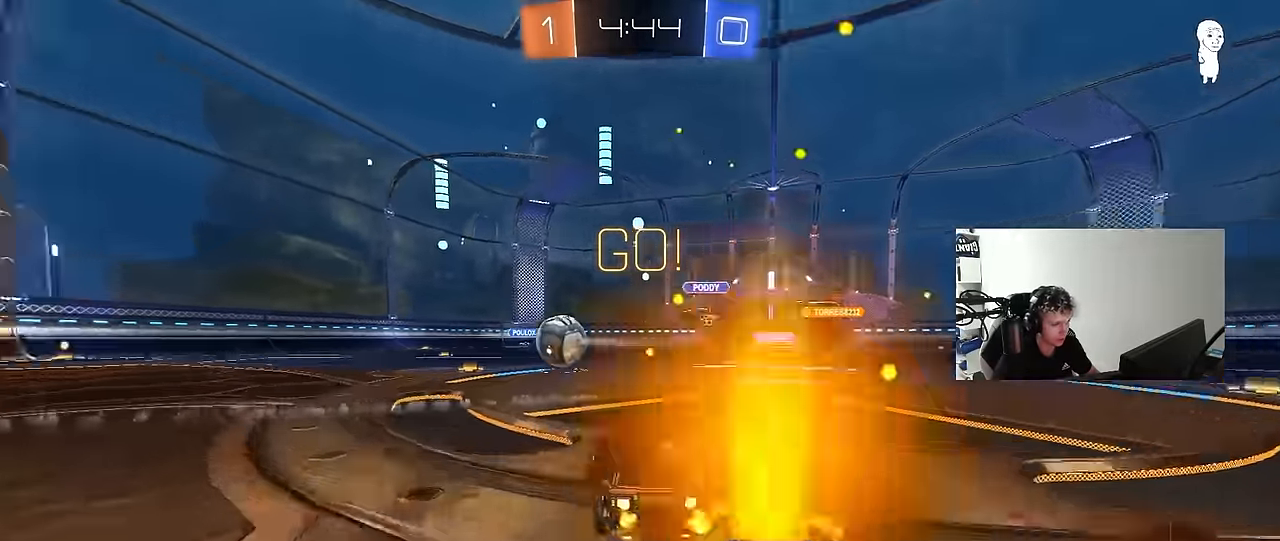
{"keys": ["a", "s", "shift"], "mouse": ["left", "right"], "events": [[316, "a", "up"], [316, "d", "down"], [316, "mouse_right", "down"], [400, "a", "down"], [400, "d", "up"], [400, "mouse_right", "up"], [400, "shift", "down"], [450, "mouse_right", "down"], [500, "s", "down"], [500, "w", "up"]]}
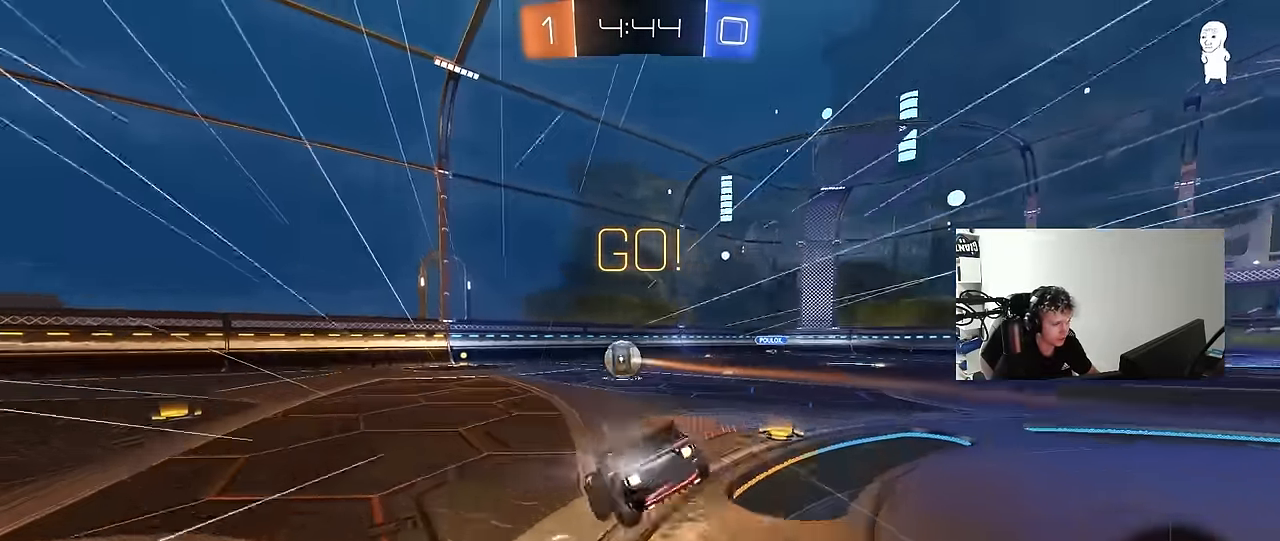
{"keys": ["a", "s", "shift"], "mouse": [], "events": [[33, "mouse_right", "up"], [83, "s", "up"], [133, "s", "down"], [316, "s", "up"], [416, "mouse_left", "up"], [416, "s", "down"]]}
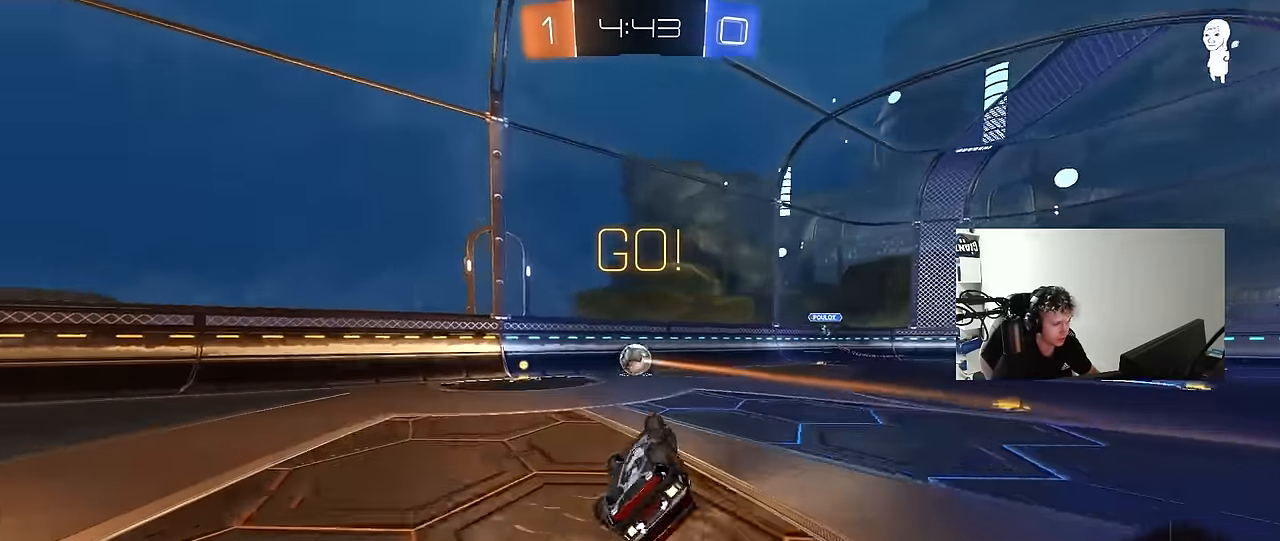
{"keys": ["d"], "mouse": [], "events": [[66, "s", "up"], [150, "s", "down"], [283, "a", "up"], [283, "s", "up"], [283, "shift", "up"], [333, "d", "down"], [333, "mouse_left", "down"], [483, "mouse_left", "up"]]}
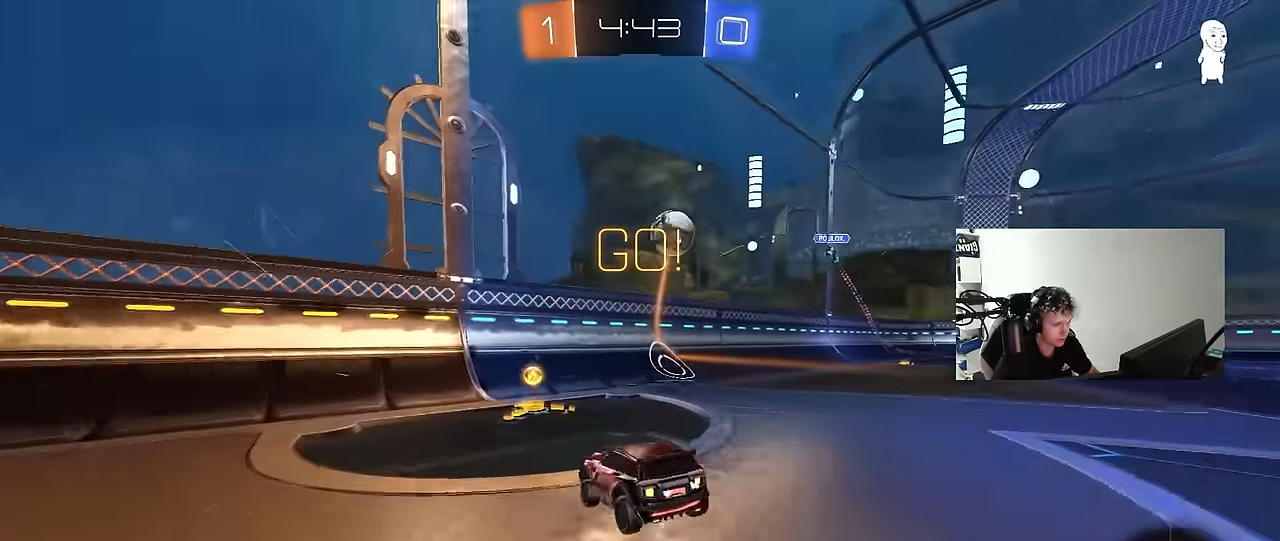
{"keys": ["a", "w"], "mouse": [], "events": [[83, "a", "down"], [83, "d", "up"], [116, "w", "down"], [166, "shift", "down"], [266, "shift", "up"]]}
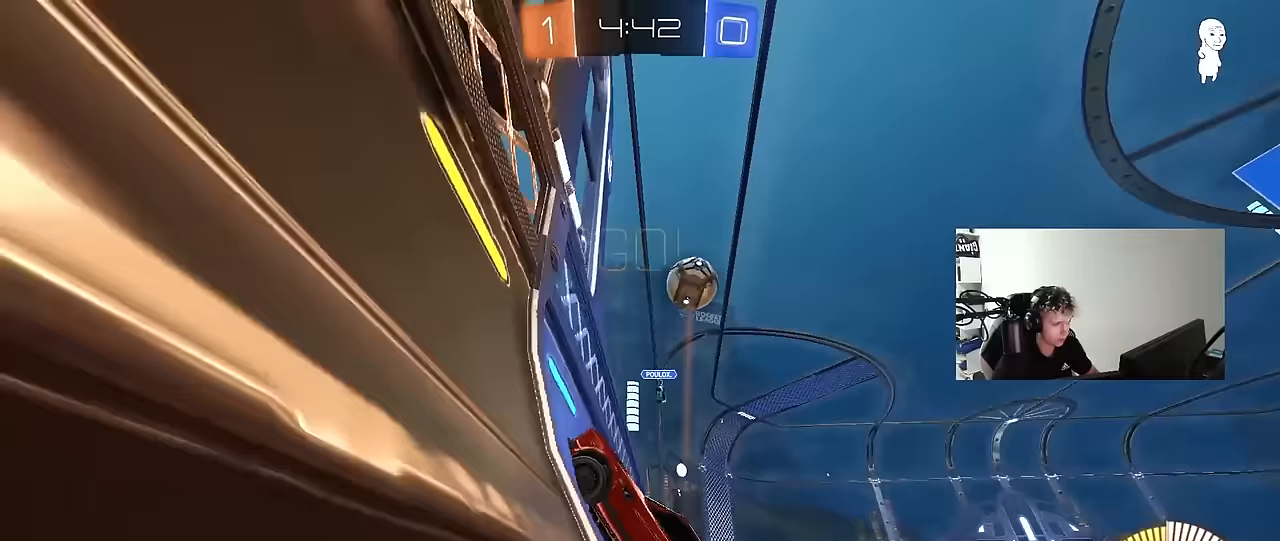
{"keys": ["d", "s"], "mouse": ["right"], "events": [[233, "a", "up"], [267, "w", "up"], [317, "d", "down"], [367, "mouse_right", "down"], [367, "s", "down"]]}
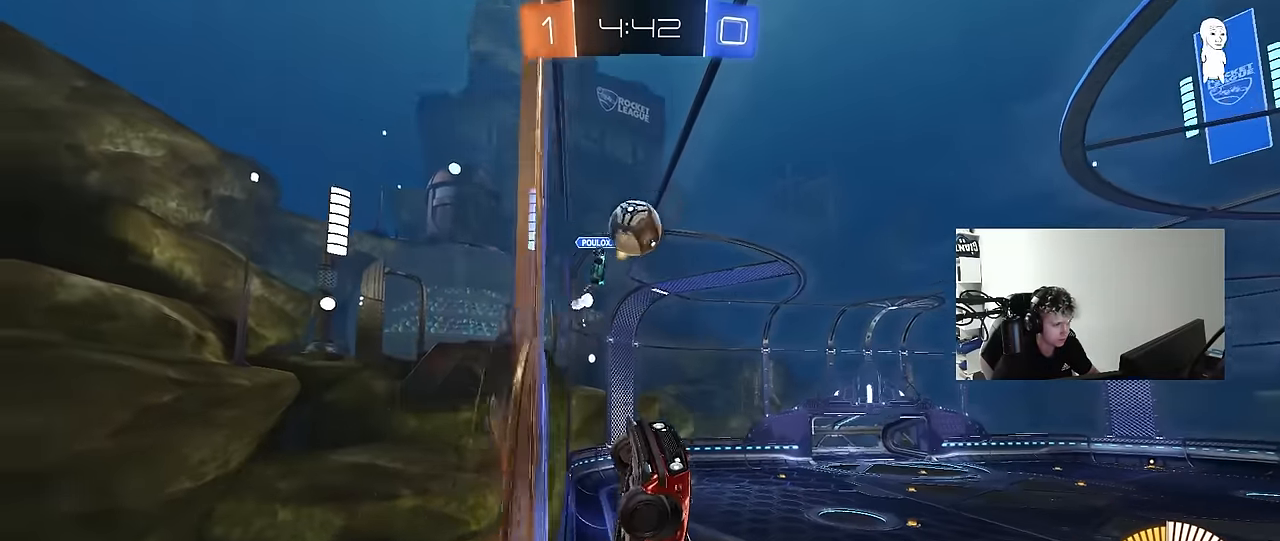
{"keys": ["a", "shift"], "mouse": ["left"], "events": [[100, "mouse_left", "down"], [150, "a", "down"], [150, "d", "up"], [150, "s", "up"], [150, "shift", "down"], [200, "mouse_right", "up"]]}
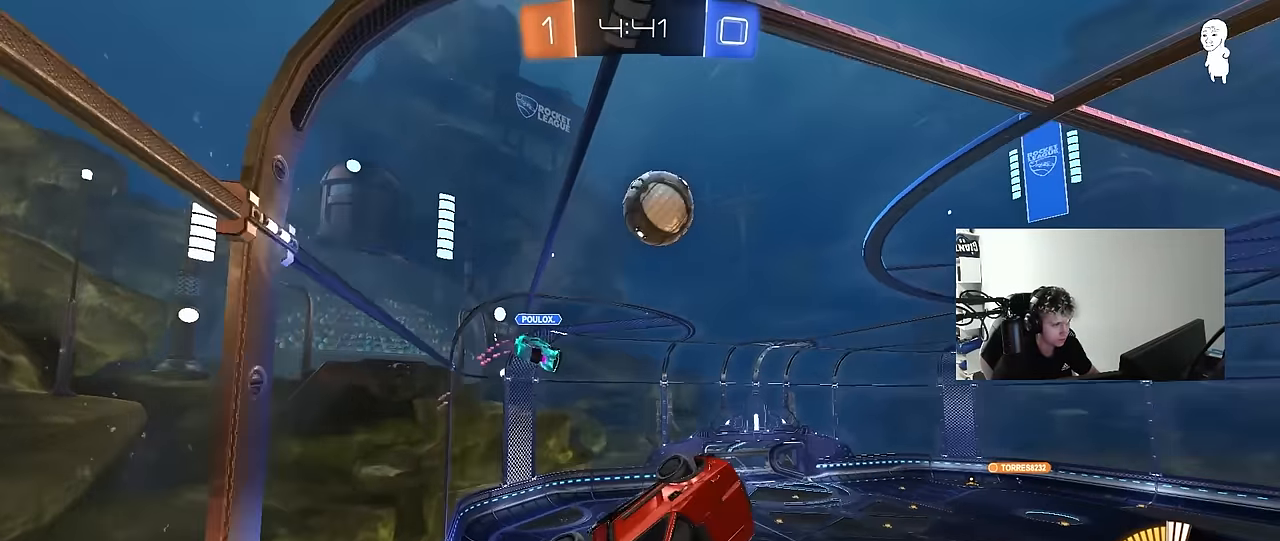
{"keys": ["w"], "mouse": ["left"], "events": [[117, "shift", "up"], [300, "w", "down"], [350, "a", "up"], [400, "d", "down"], [400, "w", "up"], [500, "d", "up"], [500, "w", "down"]]}
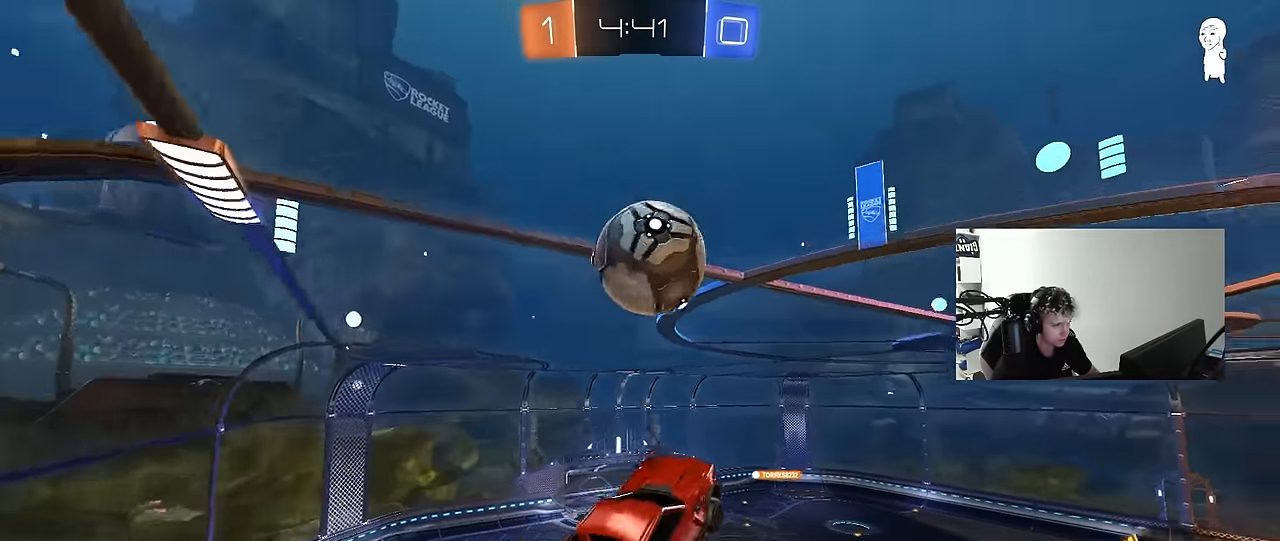
{"keys": ["a", "s", "shift"], "mouse": ["left"], "events": [[100, "shift", "down"], [233, "a", "down"], [233, "mouse_right", "down"], [283, "s", "down"], [283, "w", "up"], [467, "mouse_right", "up"]]}
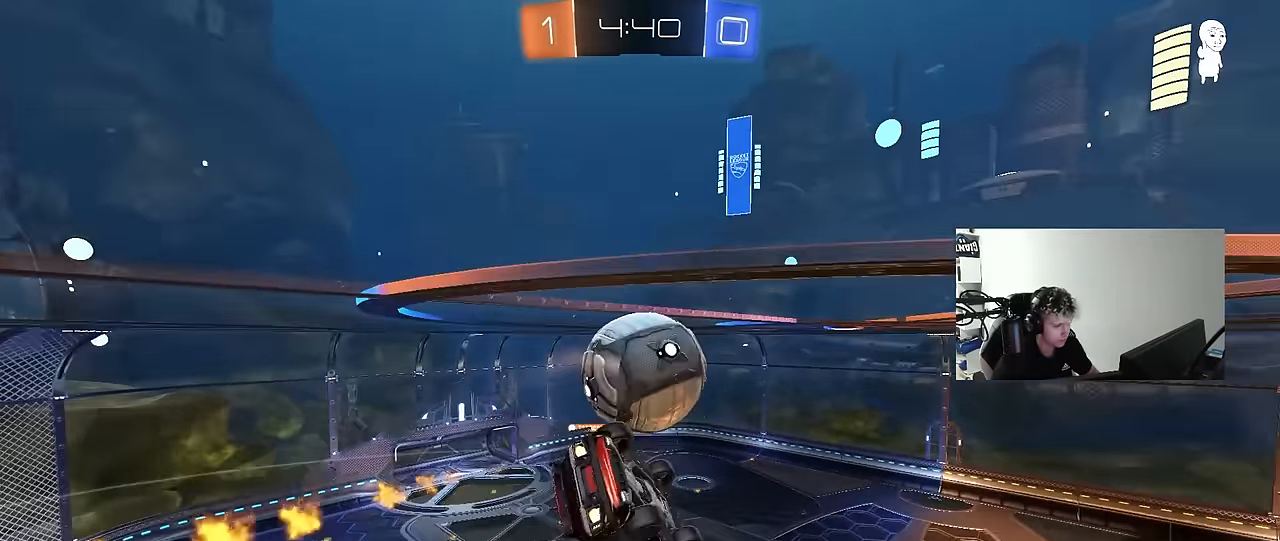
{"keys": ["a", "shift"], "mouse": ["left"], "events": [[50, "mouse_left", "up"], [150, "shift", "up"], [200, "a", "up"], [200, "s", "up"], [250, "mouse_left", "down"], [283, "a", "down"], [283, "shift", "down"]]}
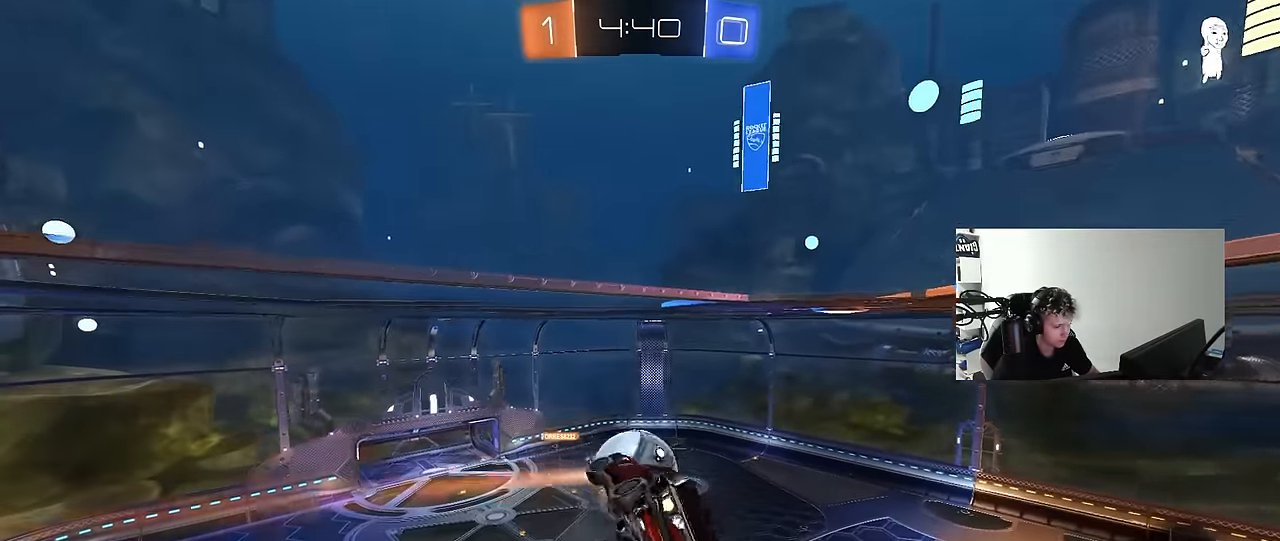
{"keys": ["a", "q", "w"], "mouse": [], "events": [[33, "w", "down"], [117, "a", "up"], [117, "d", "down"], [117, "shift", "up"], [167, "mouse_left", "up"], [217, "w", "up"], [400, "d", "up"], [400, "q", "down"], [400, "w", "down"], [500, "a", "down"]]}
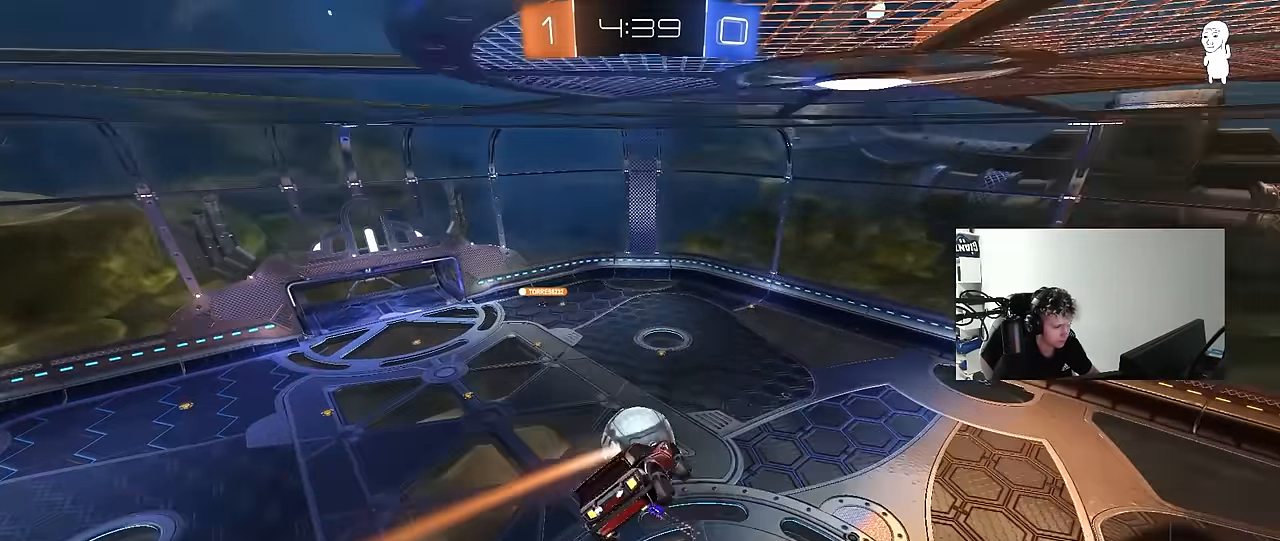
{"keys": ["a", "d", "q"], "mouse": ["left"], "events": [[83, "w", "up"], [183, "s", "down"], [317, "d", "down"], [367, "mouse_left", "down"], [467, "s", "up"]]}
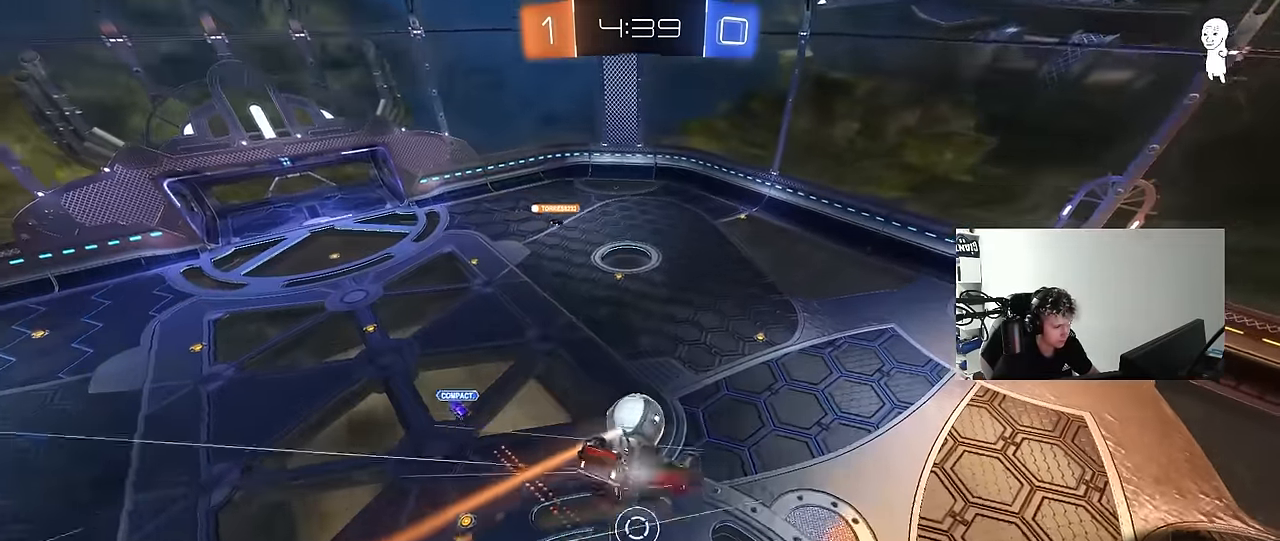
{"keys": ["s", "space"], "mouse": [], "events": [[17, "d", "up"], [17, "mouse_left", "up"], [250, "a", "up"], [250, "q", "up"], [483, "s", "down"], [483, "space", "down"]]}
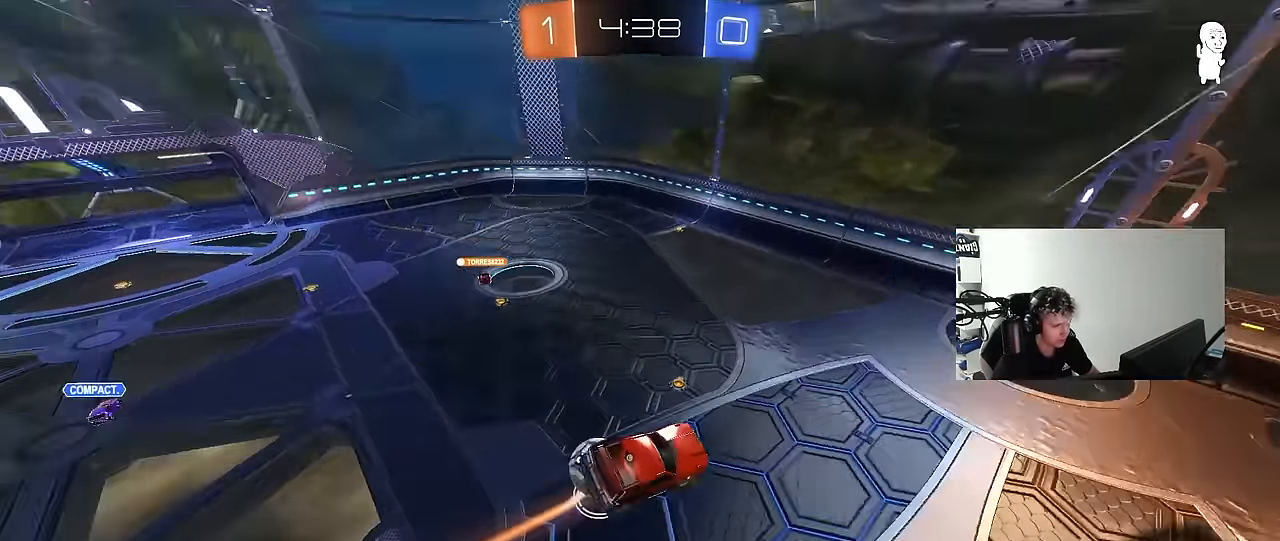
{"keys": ["d", "w"], "mouse": [], "events": [[117, "s", "up"], [167, "space", "up"], [400, "w", "down"], [450, "d", "down"]]}